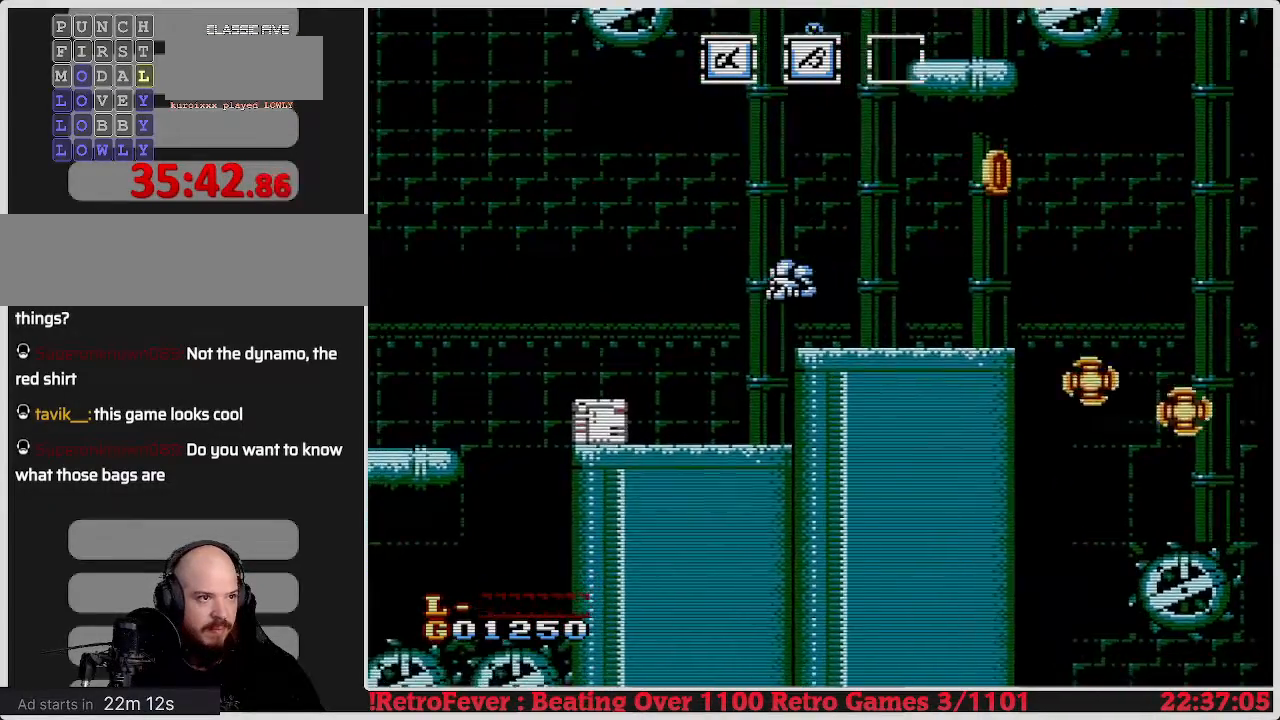
Gameplay with a controller (Nintendo layout); each line is a JSON object with the inputs held at the frame after it. "events" lists button and stick changes between this image and that frame as [ms after this image, input, new state], when the widget could be followed in between. Not read: L3 R3.
{"buttons": ["DPAD_DOWN"], "events": [[83, "DPAD_LEFT", "down"], [500, "DPAD_DOWN", "down"], [500, "DPAD_LEFT", "up"]]}
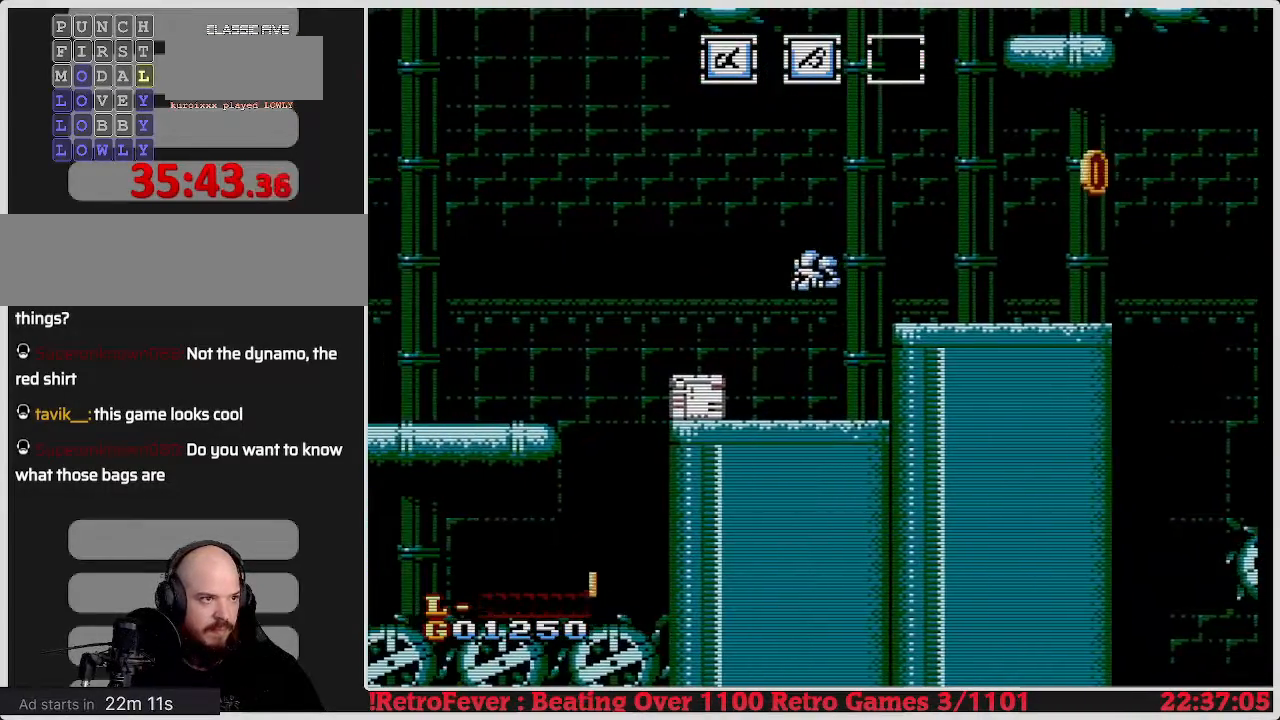
{"buttons": [], "events": [[117, "B", "down"], [267, "B", "up"], [367, "DPAD_DOWN", "up"]]}
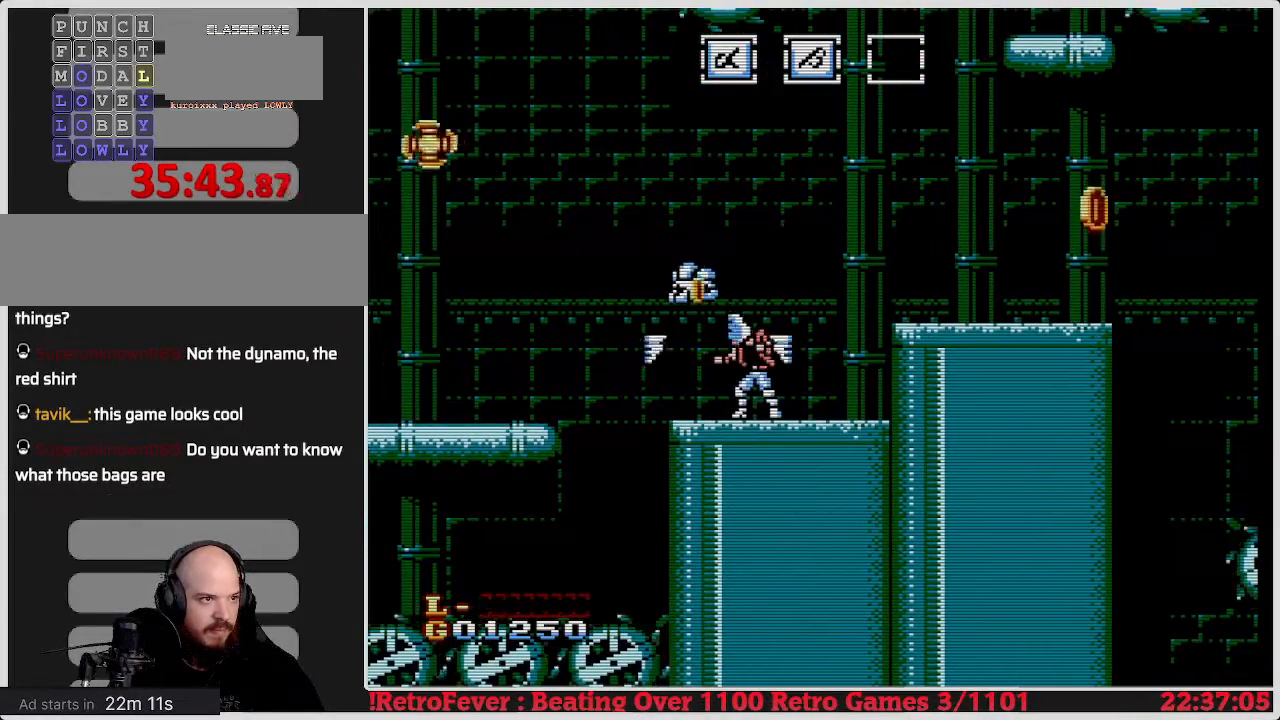
{"buttons": ["DPAD_LEFT"], "events": [[400, "DPAD_LEFT", "down"]]}
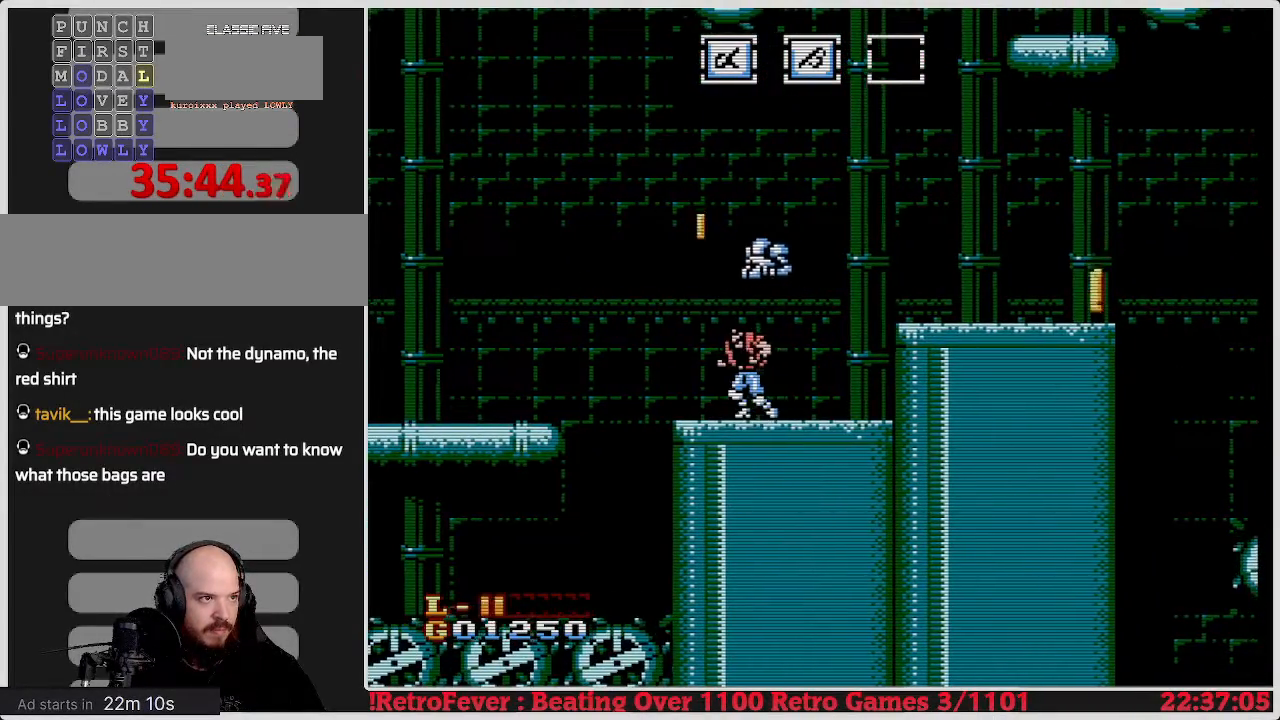
{"buttons": ["A", "DPAD_RIGHT"], "events": [[183, "DPAD_LEFT", "up"], [233, "DPAD_RIGHT", "down"], [500, "A", "down"]]}
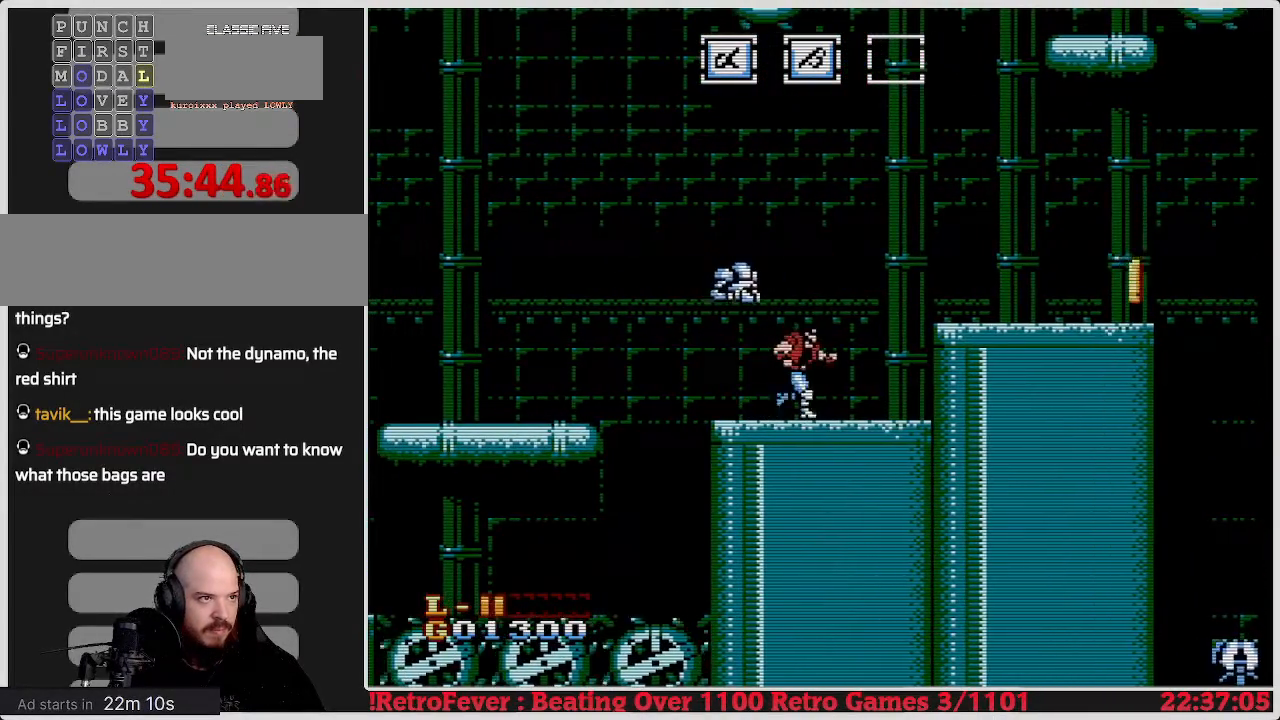
{"buttons": ["DPAD_RIGHT"], "events": [[200, "A", "up"]]}
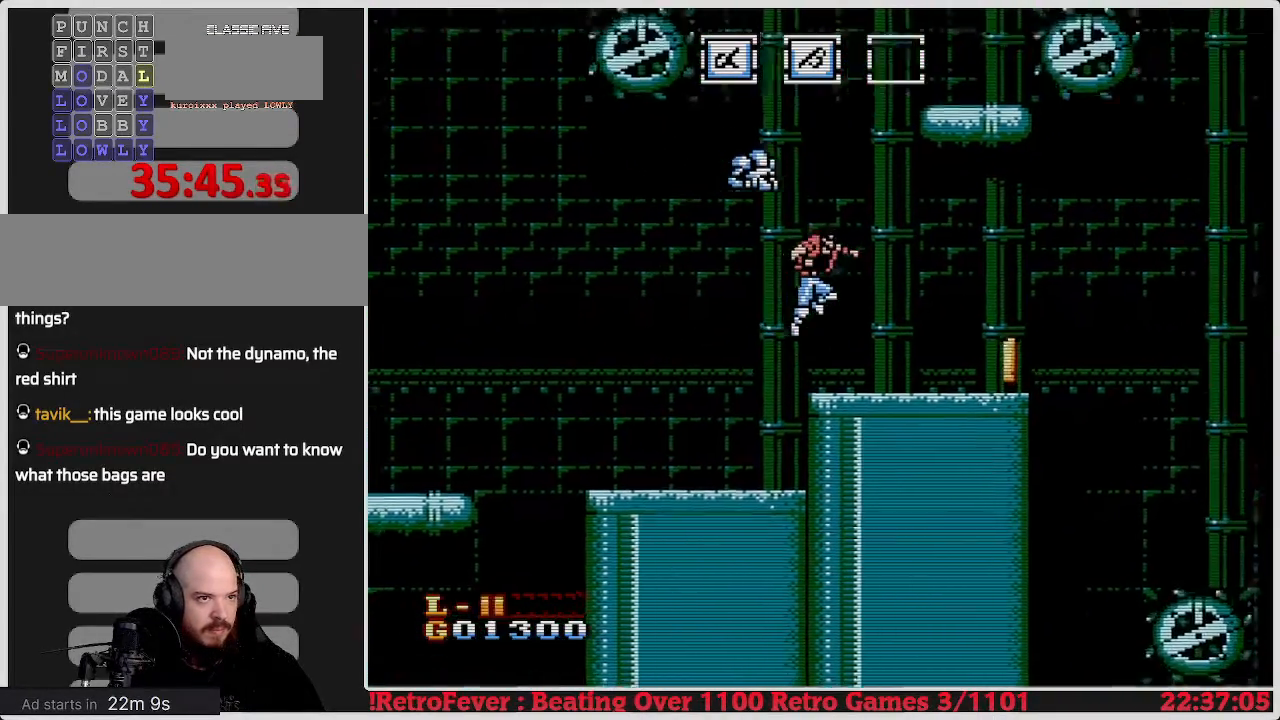
{"buttons": [], "events": [[500, "DPAD_RIGHT", "up"]]}
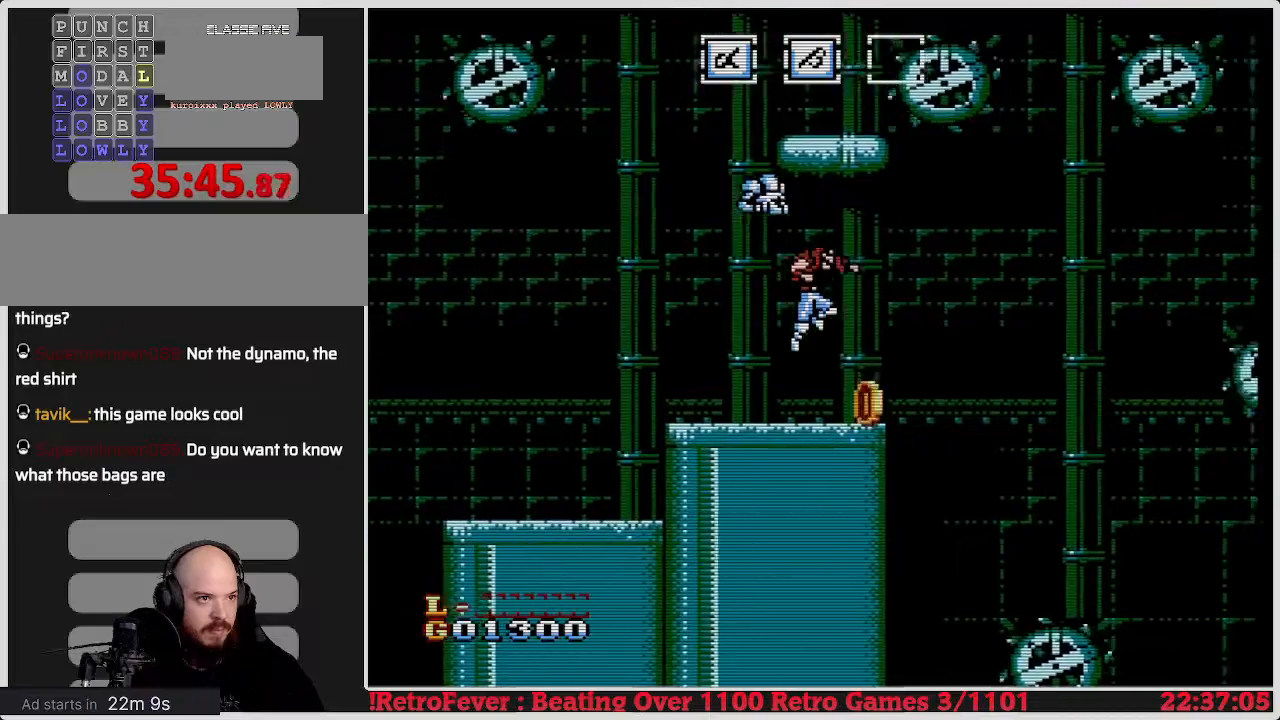
{"buttons": ["DPAD_LEFT"], "events": [[33, "DPAD_LEFT", "down"]]}
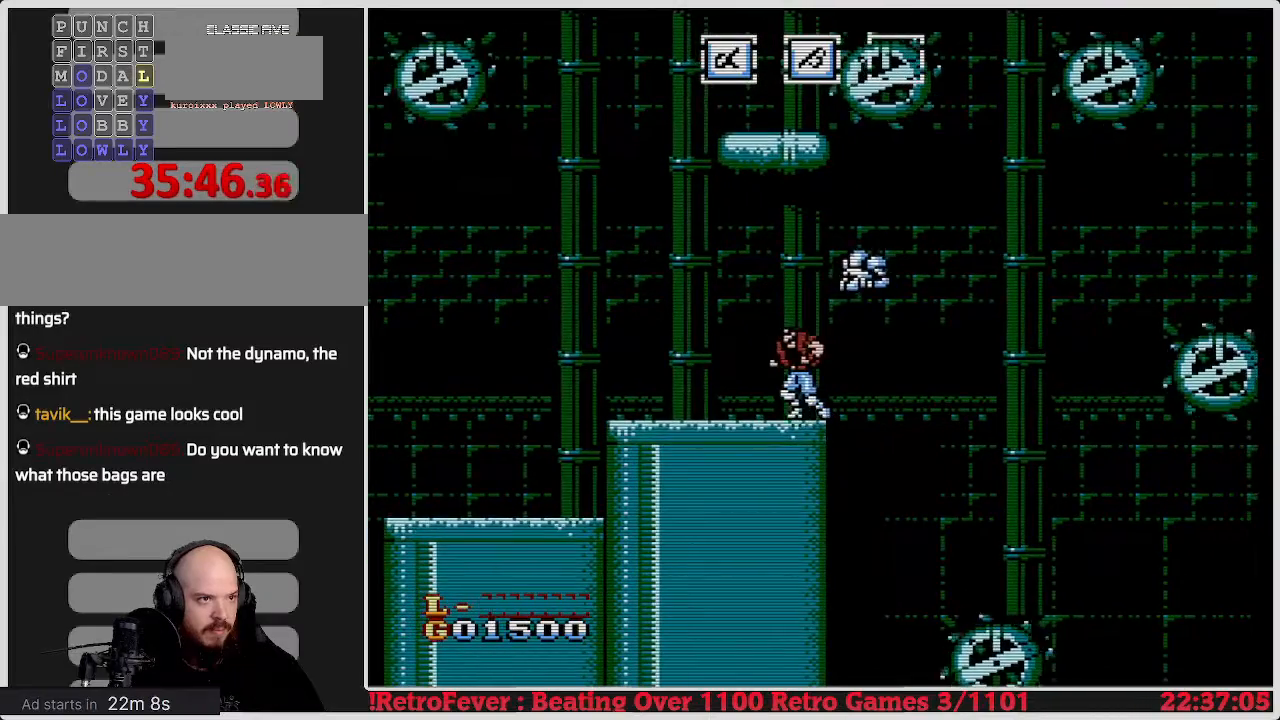
{"buttons": [], "events": [[467, "DPAD_LEFT", "up"]]}
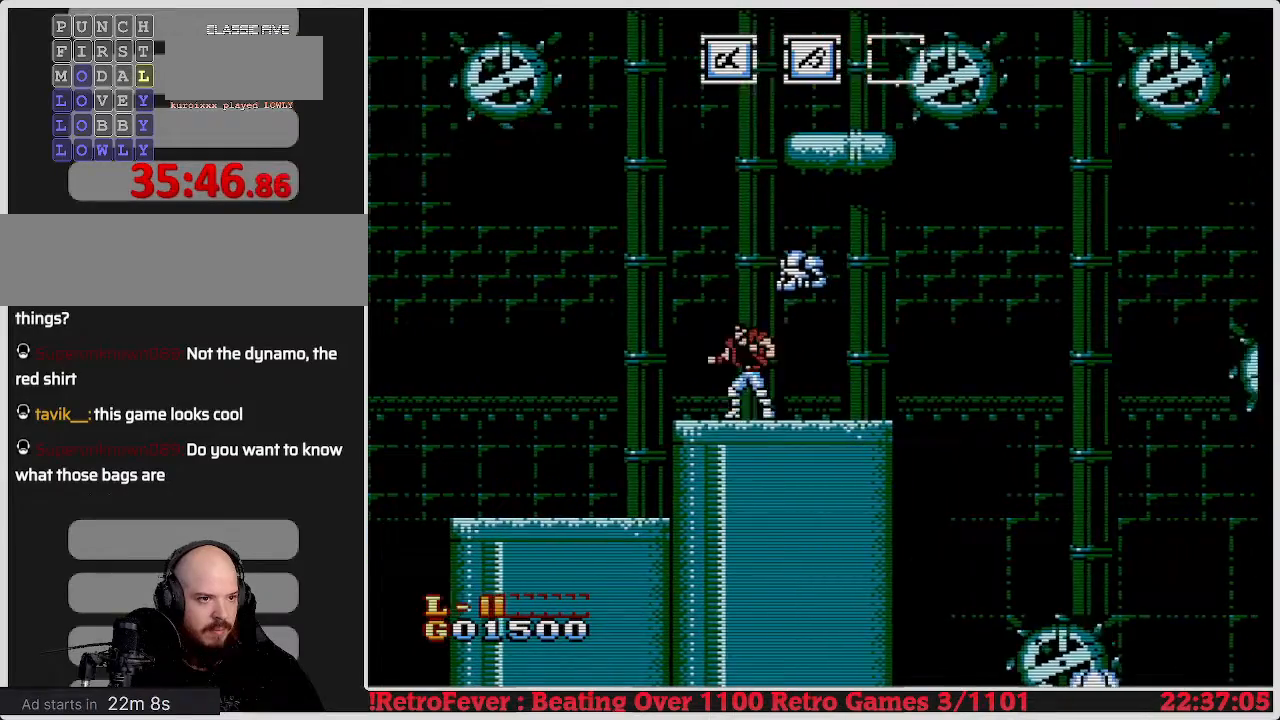
{"buttons": ["A"], "events": [[33, "DPAD_RIGHT", "down"], [150, "DPAD_RIGHT", "up"], [283, "A", "down"]]}
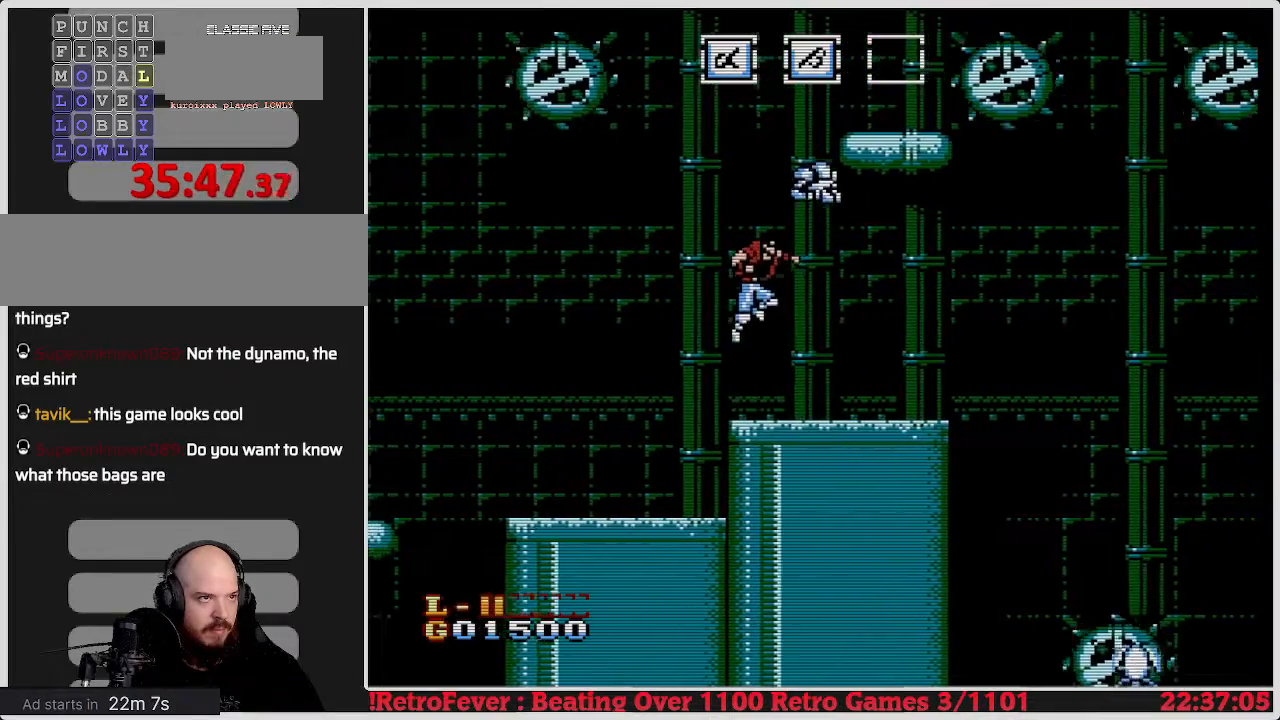
{"buttons": ["A", "DPAD_RIGHT"], "events": [[217, "DPAD_RIGHT", "down"]]}
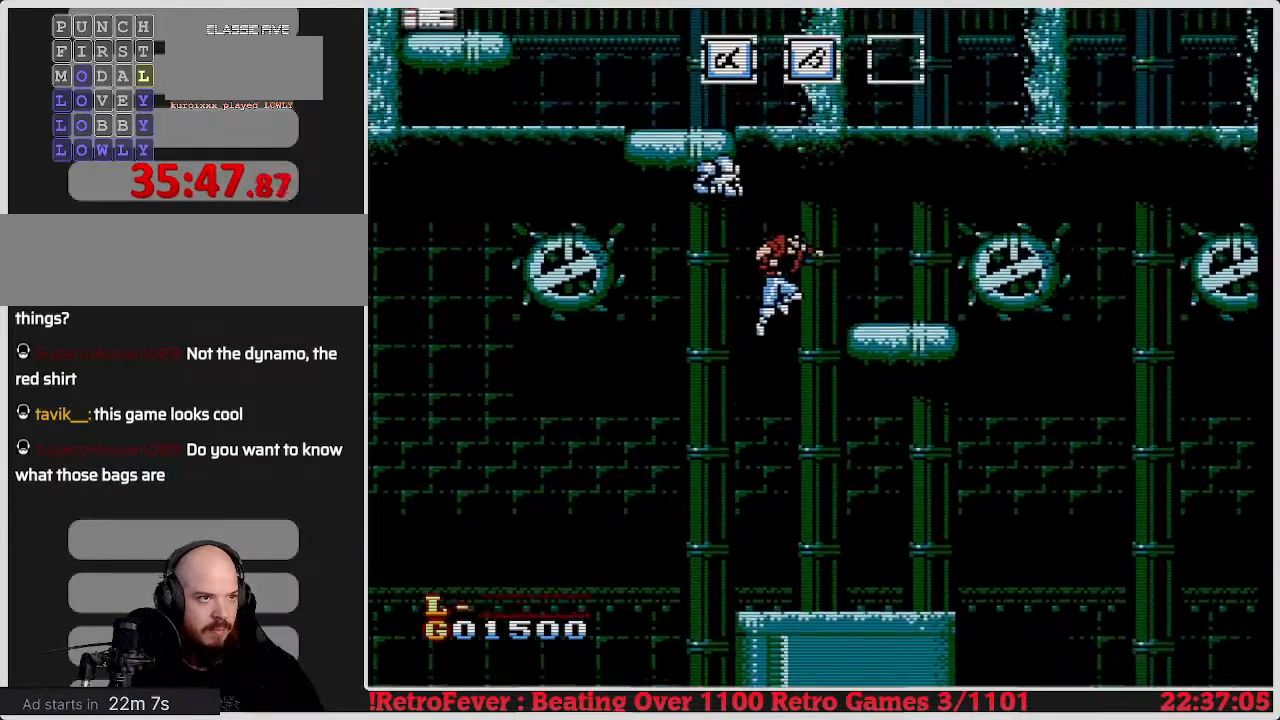
{"buttons": ["DPAD_LEFT"], "events": [[217, "A", "up"], [217, "DPAD_RIGHT", "up"], [283, "DPAD_LEFT", "down"]]}
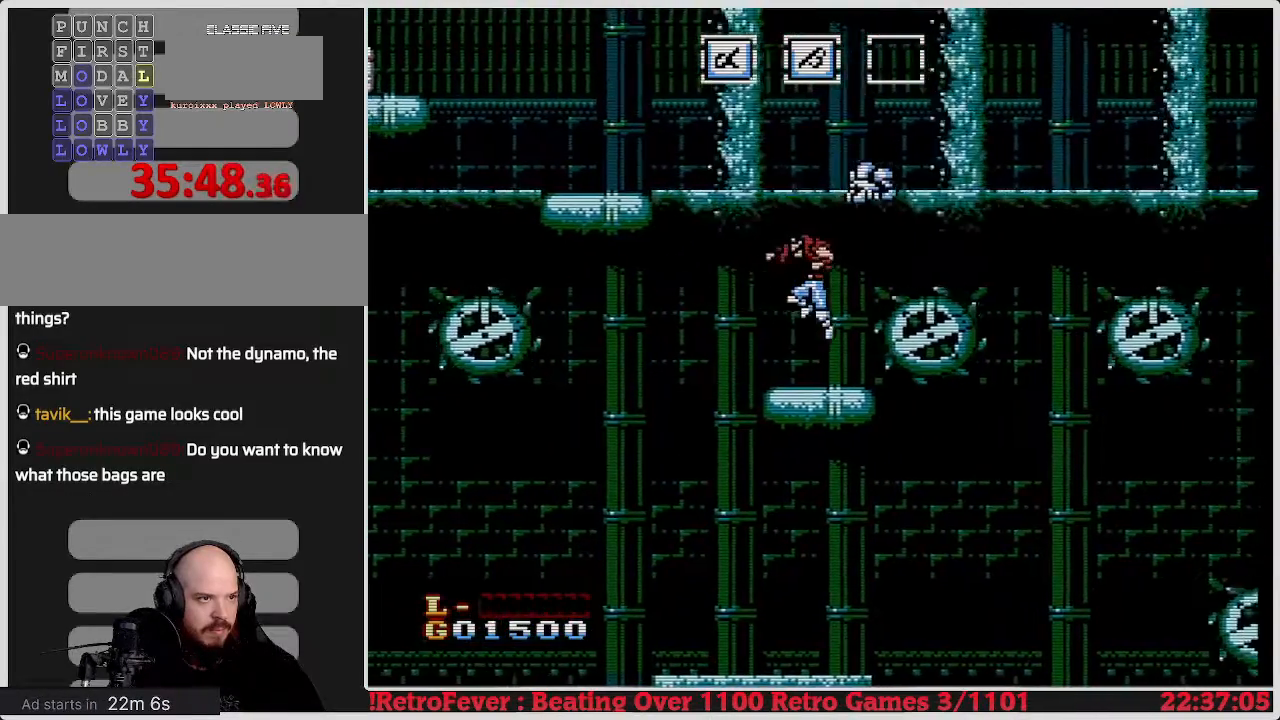
{"buttons": ["DPAD_LEFT"], "events": [[100, "DPAD_LEFT", "up"], [500, "DPAD_LEFT", "down"]]}
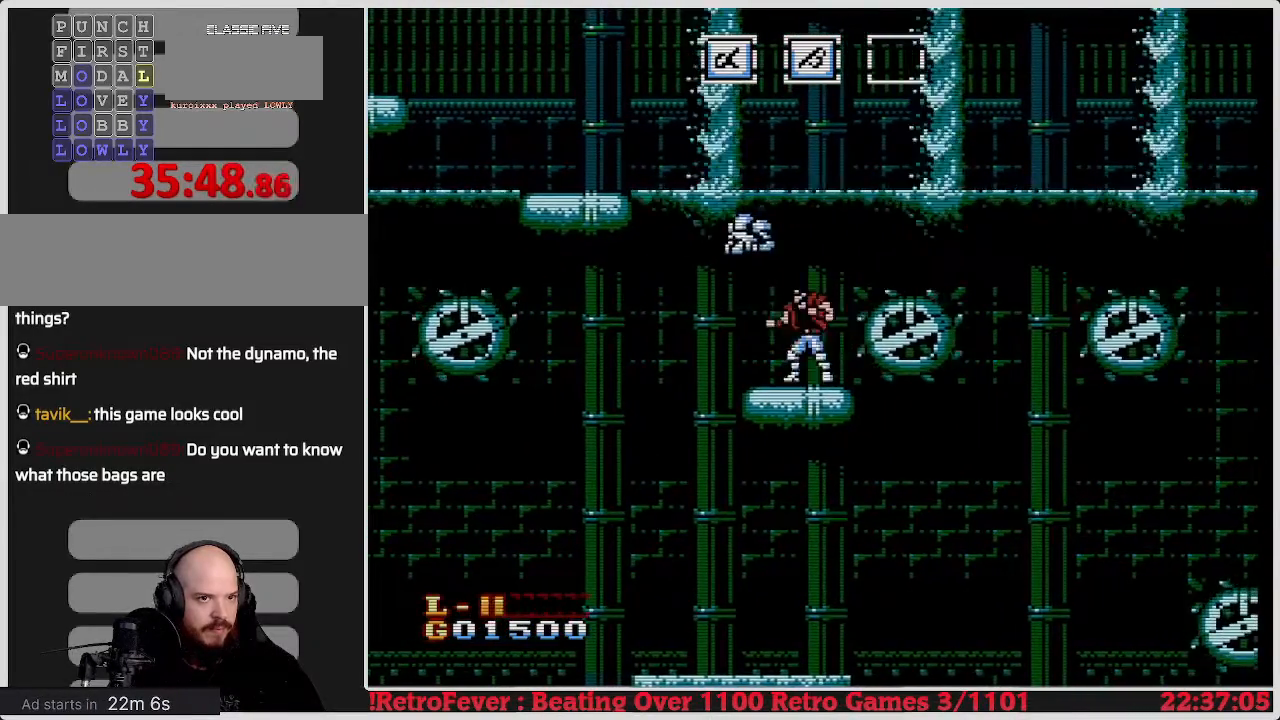
{"buttons": ["A", "DPAD_LEFT"], "events": [[17, "A", "down"], [217, "DPAD_LEFT", "up"], [317, "DPAD_LEFT", "down"]]}
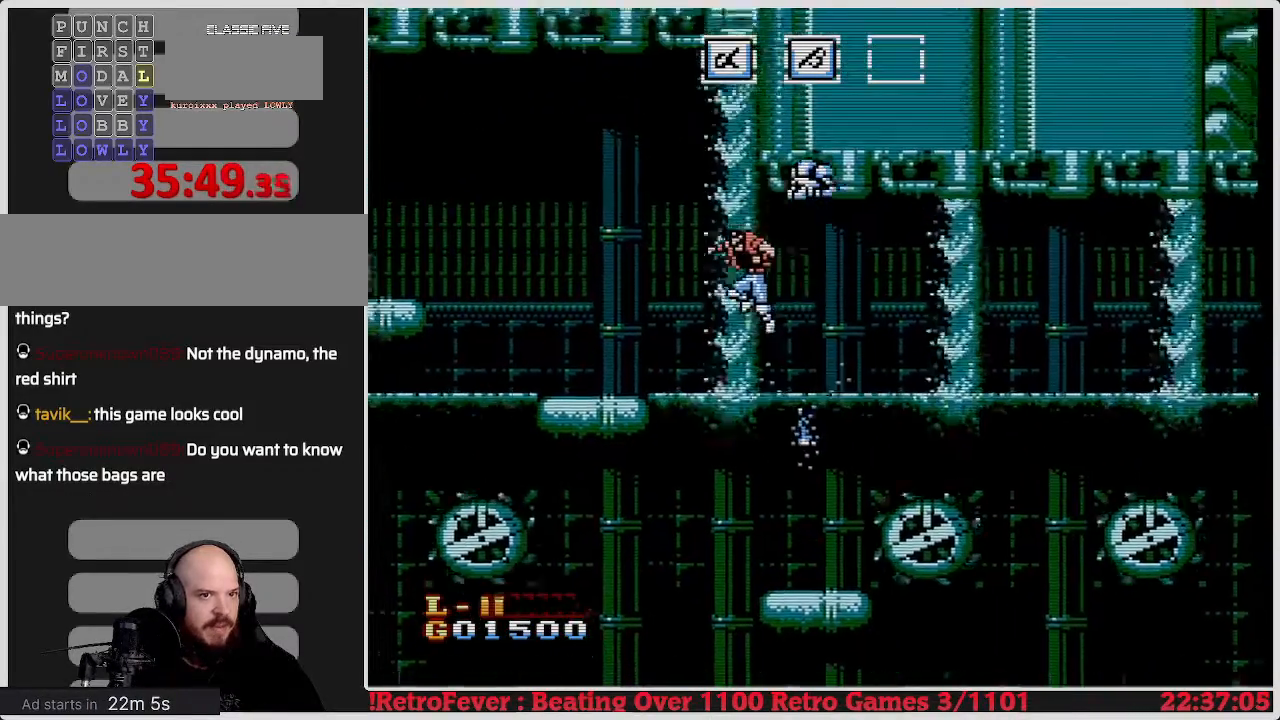
{"buttons": ["DPAD_RIGHT"], "events": [[233, "DPAD_LEFT", "up"], [417, "DPAD_RIGHT", "down"], [467, "A", "up"]]}
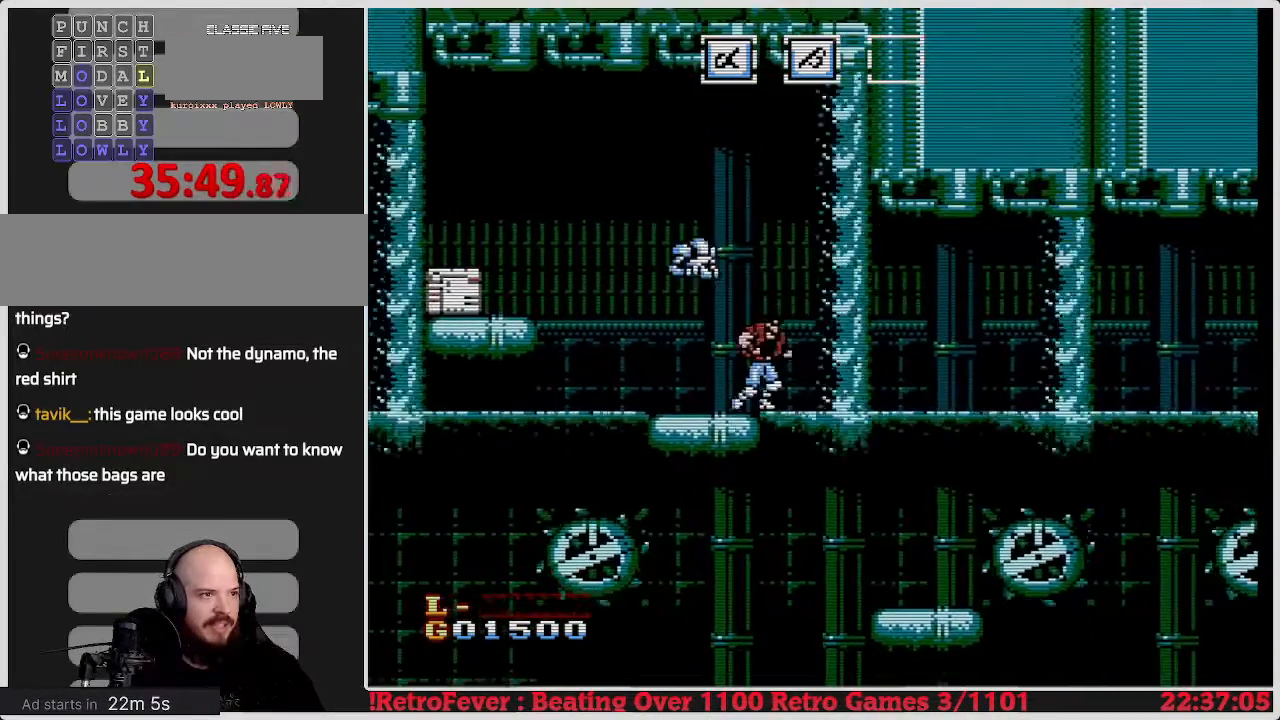
{"buttons": [], "events": [[50, "DPAD_RIGHT", "up"], [217, "DPAD_LEFT", "down"], [367, "DPAD_LEFT", "up"]]}
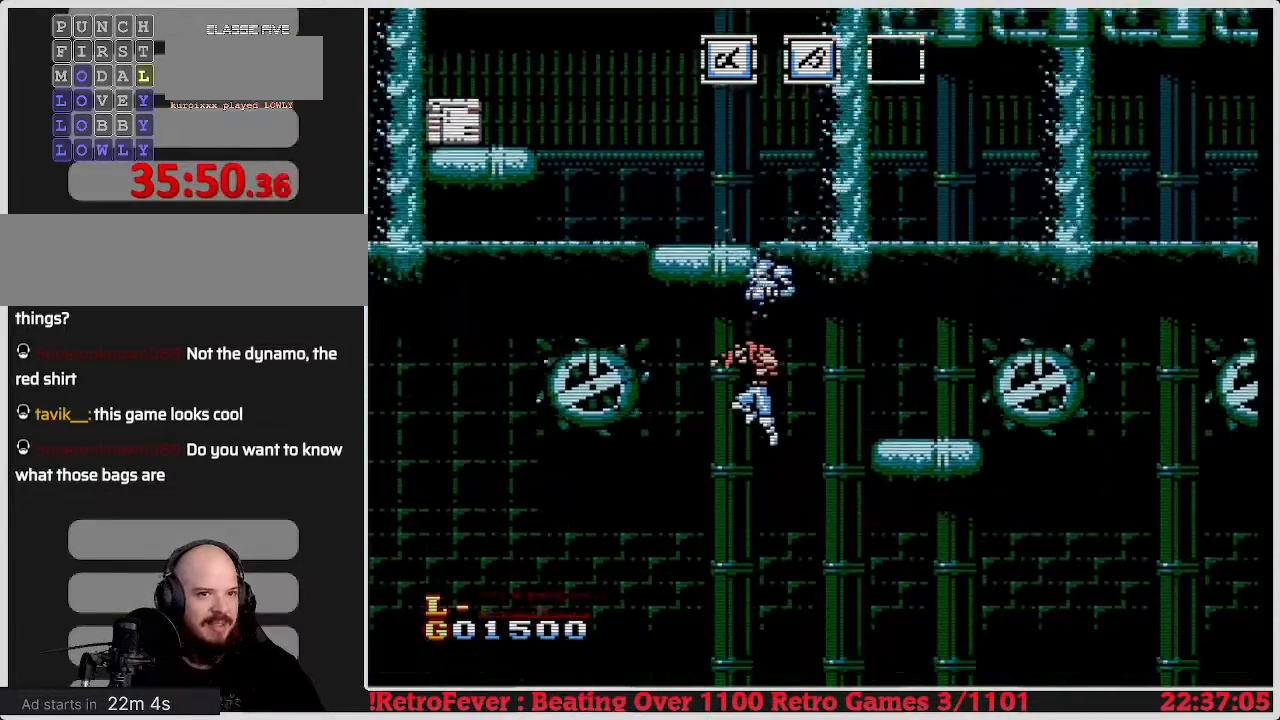
{"buttons": [], "events": [[100, "DPAD_RIGHT", "down"], [250, "DPAD_RIGHT", "up"]]}
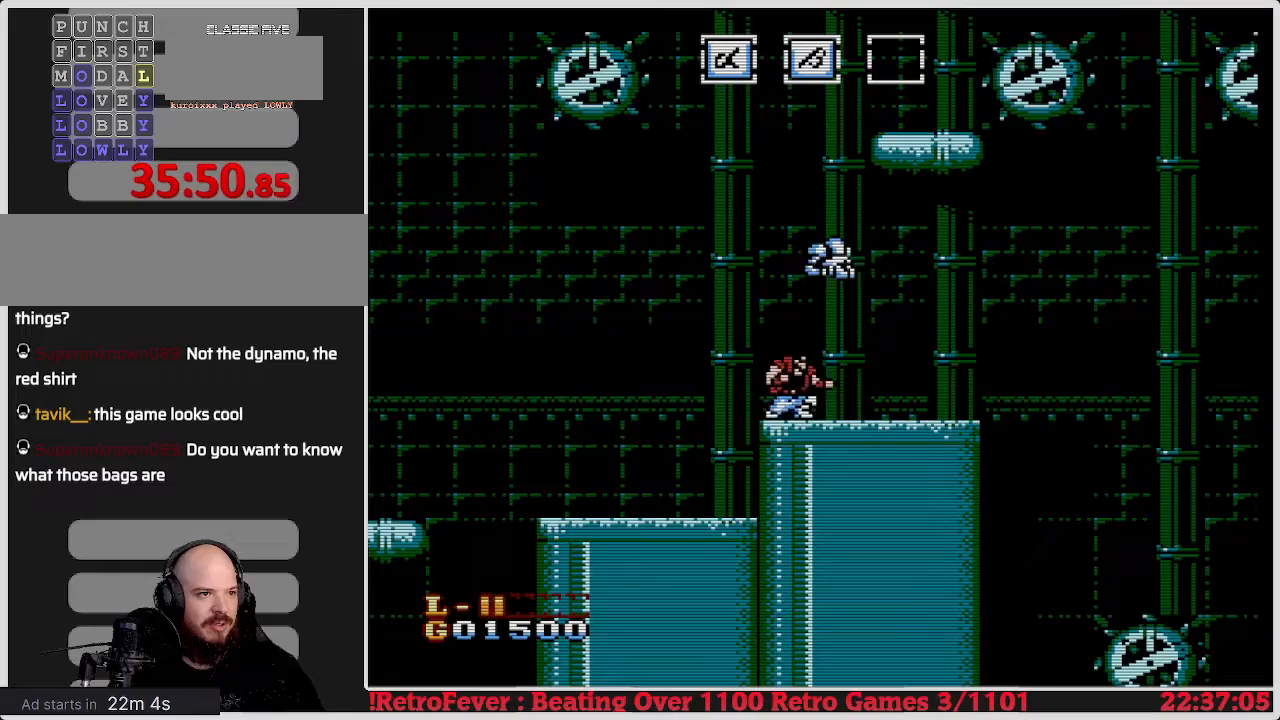
{"buttons": ["A"], "events": [[100, "A", "down"]]}
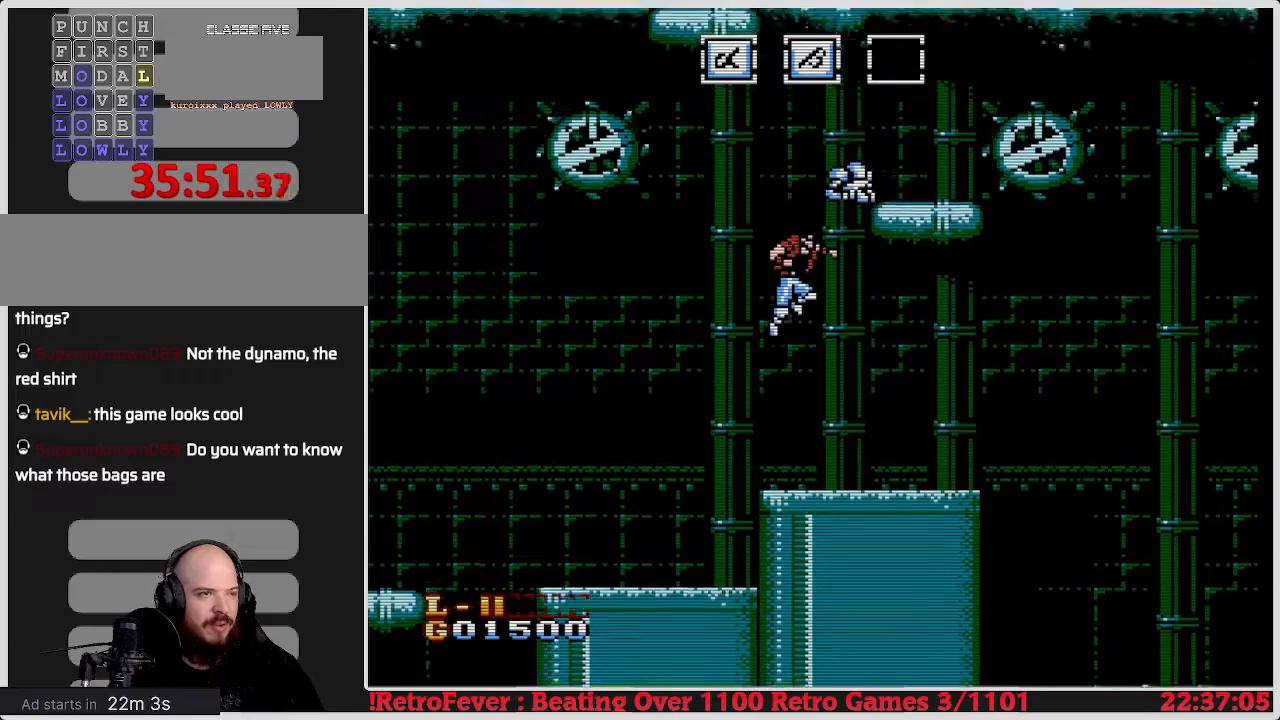
{"buttons": ["A"], "events": [[100, "DPAD_RIGHT", "down"], [467, "DPAD_RIGHT", "up"]]}
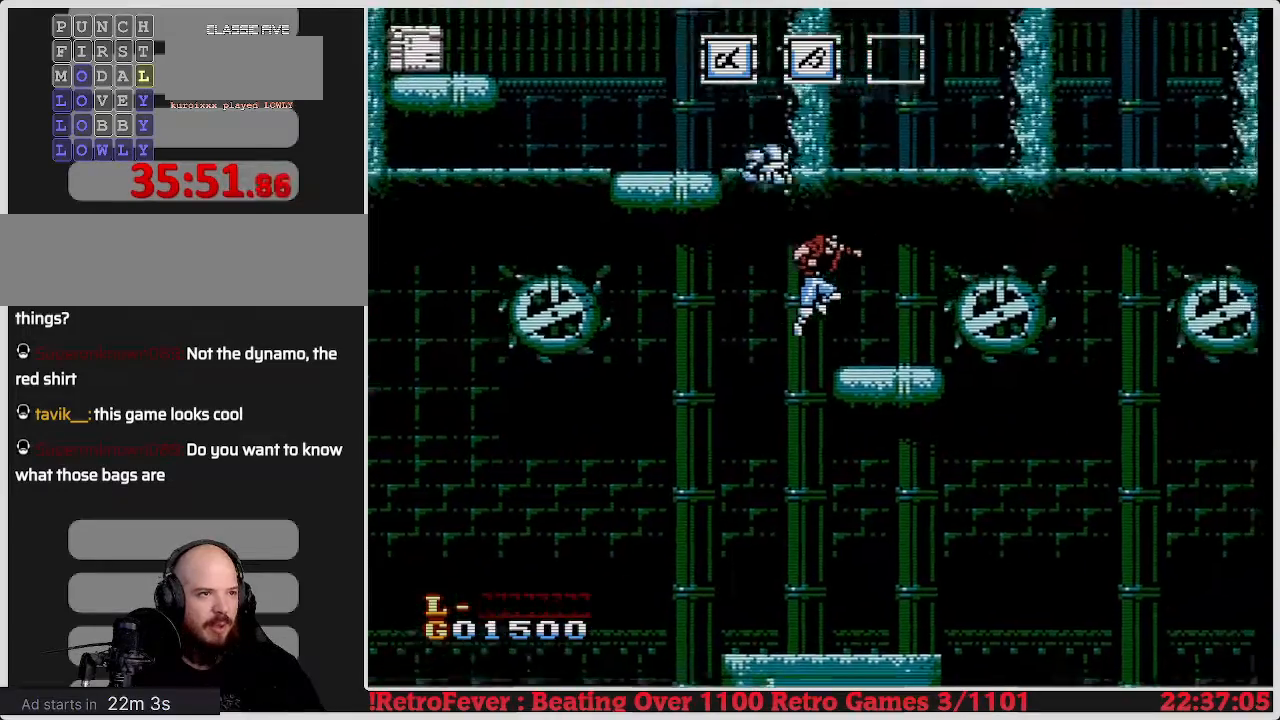
{"buttons": [], "events": [[17, "A", "up"], [100, "DPAD_LEFT", "down"], [383, "DPAD_LEFT", "up"]]}
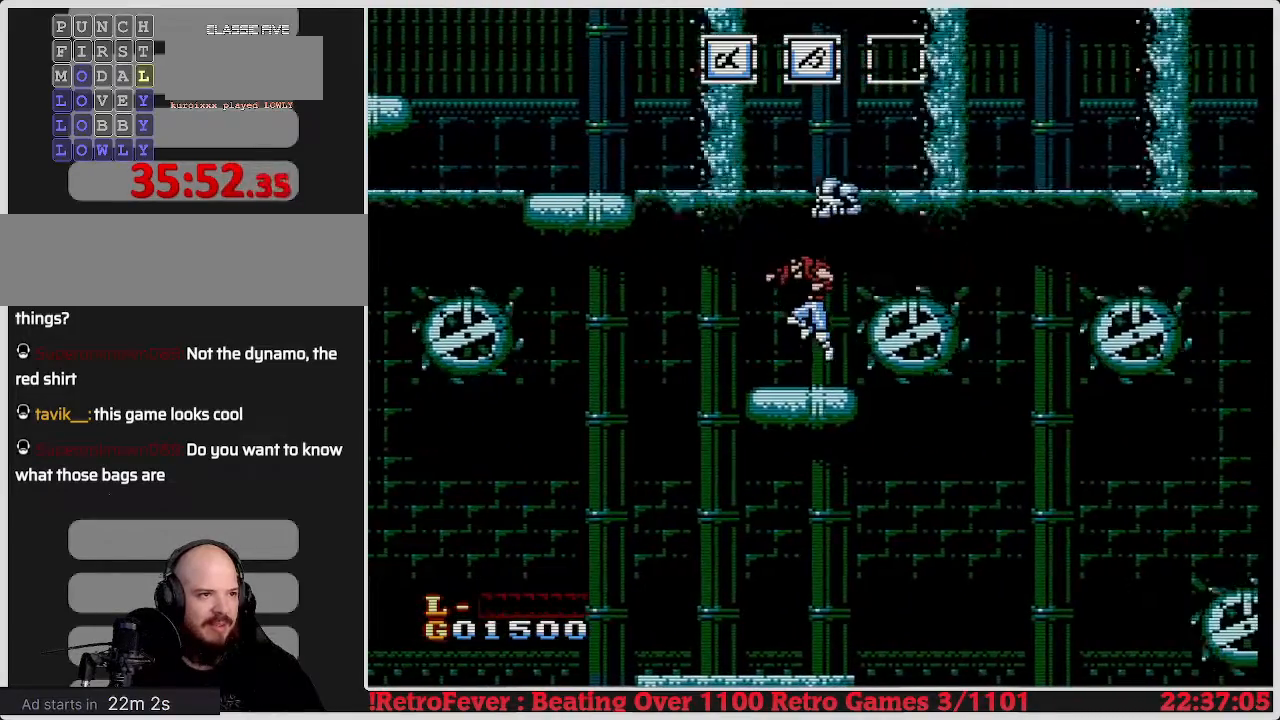
{"buttons": ["A", "DPAD_LEFT"], "events": [[83, "DPAD_LEFT", "down"], [233, "A", "down"]]}
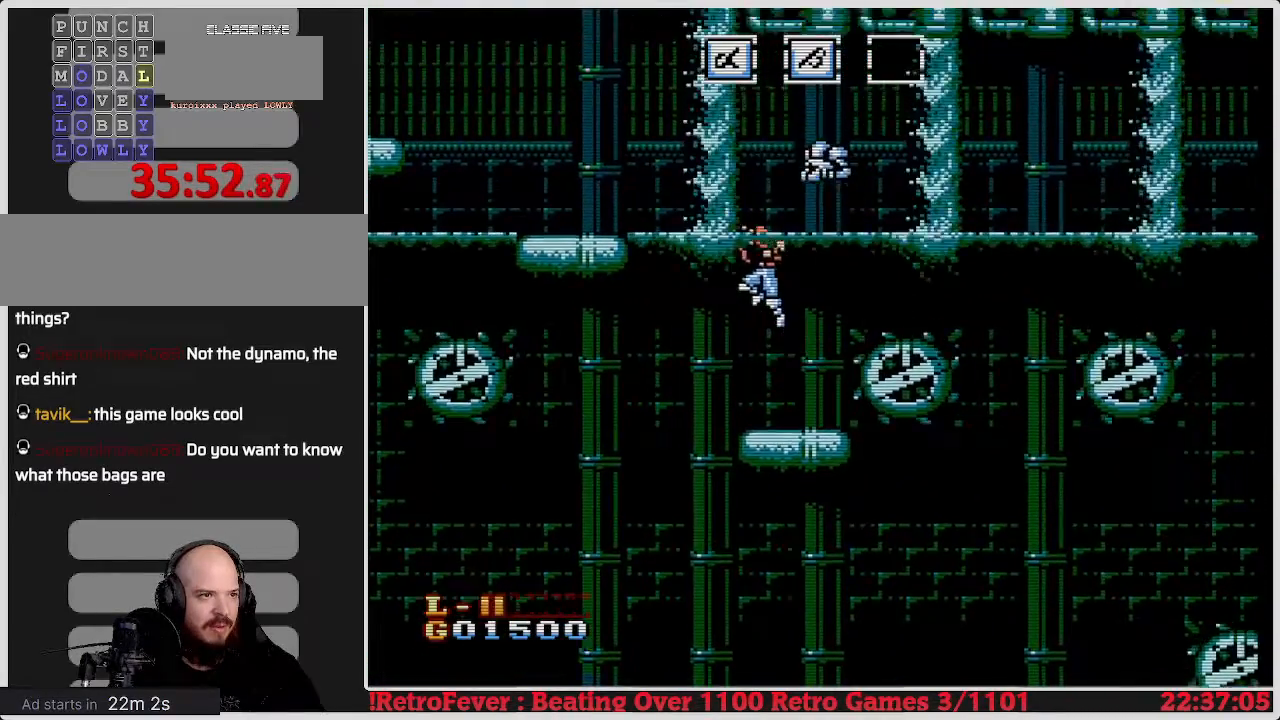
{"buttons": ["A"], "events": [[500, "DPAD_LEFT", "up"]]}
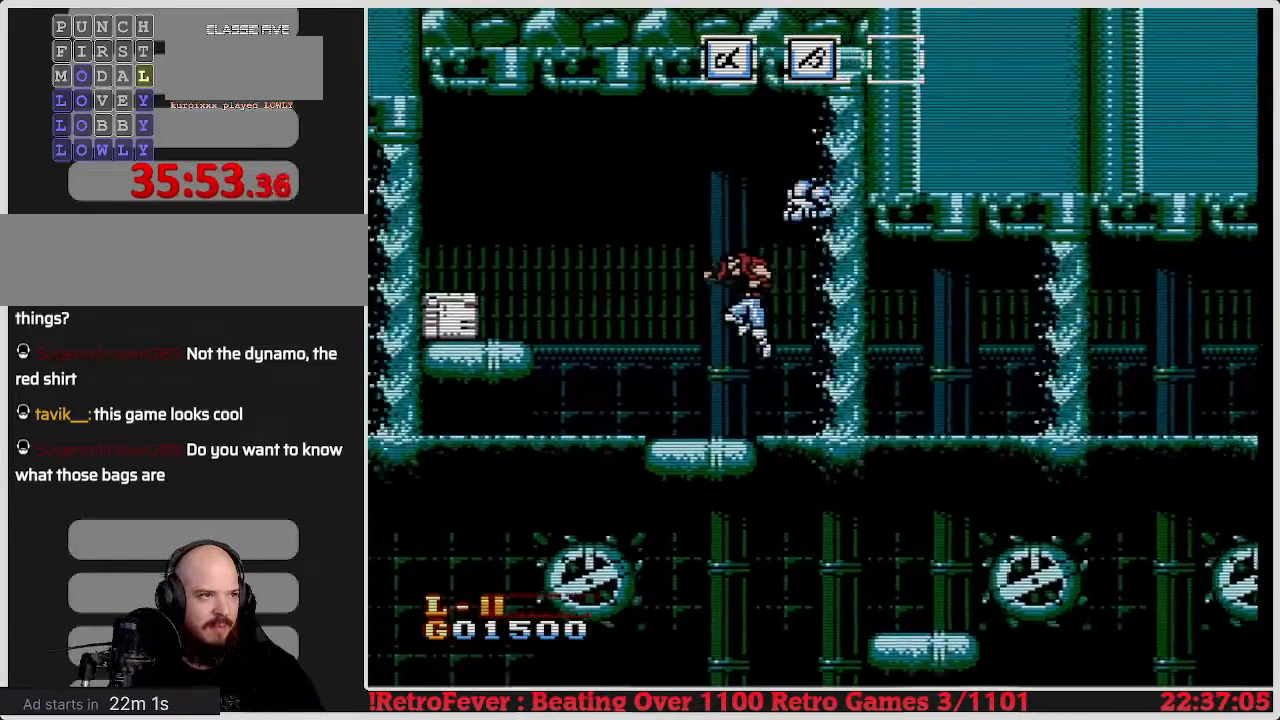
{"buttons": ["DPAD_LEFT"], "events": [[67, "DPAD_RIGHT", "down"], [150, "A", "up"], [283, "DPAD_RIGHT", "up"], [417, "DPAD_LEFT", "down"]]}
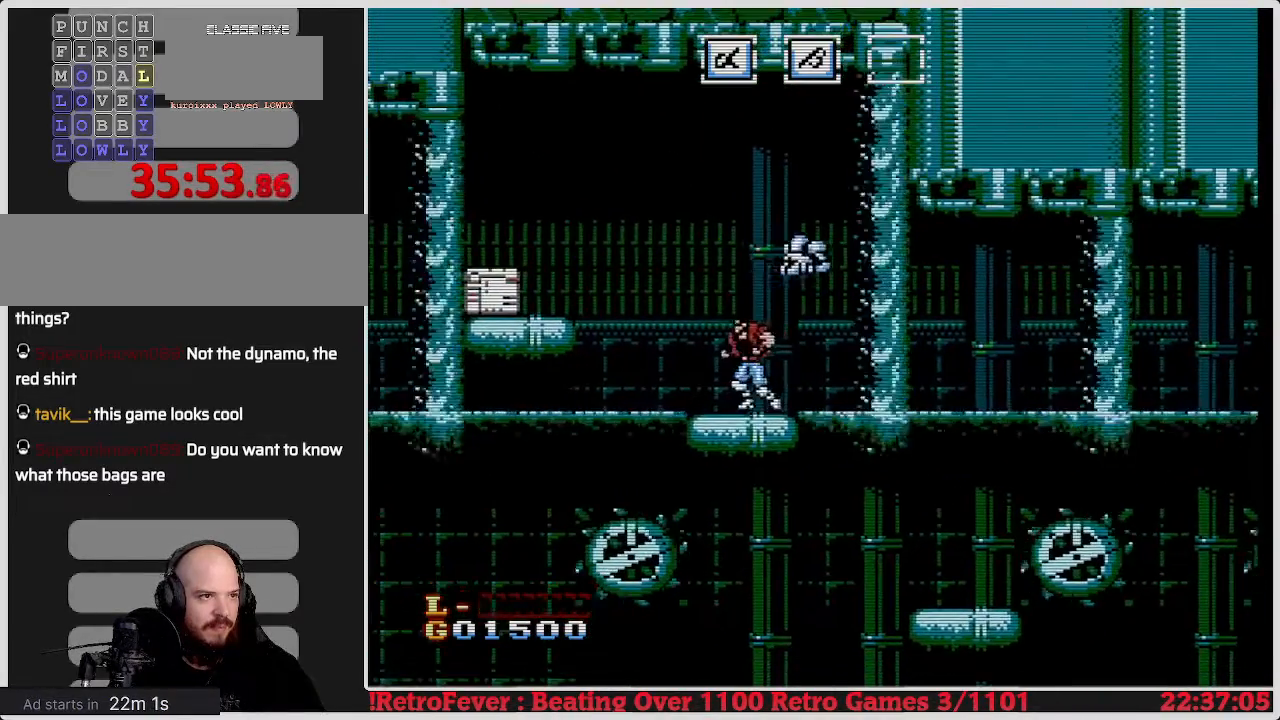
{"buttons": ["DPAD_LEFT"], "events": [[67, "A", "down"], [483, "A", "up"]]}
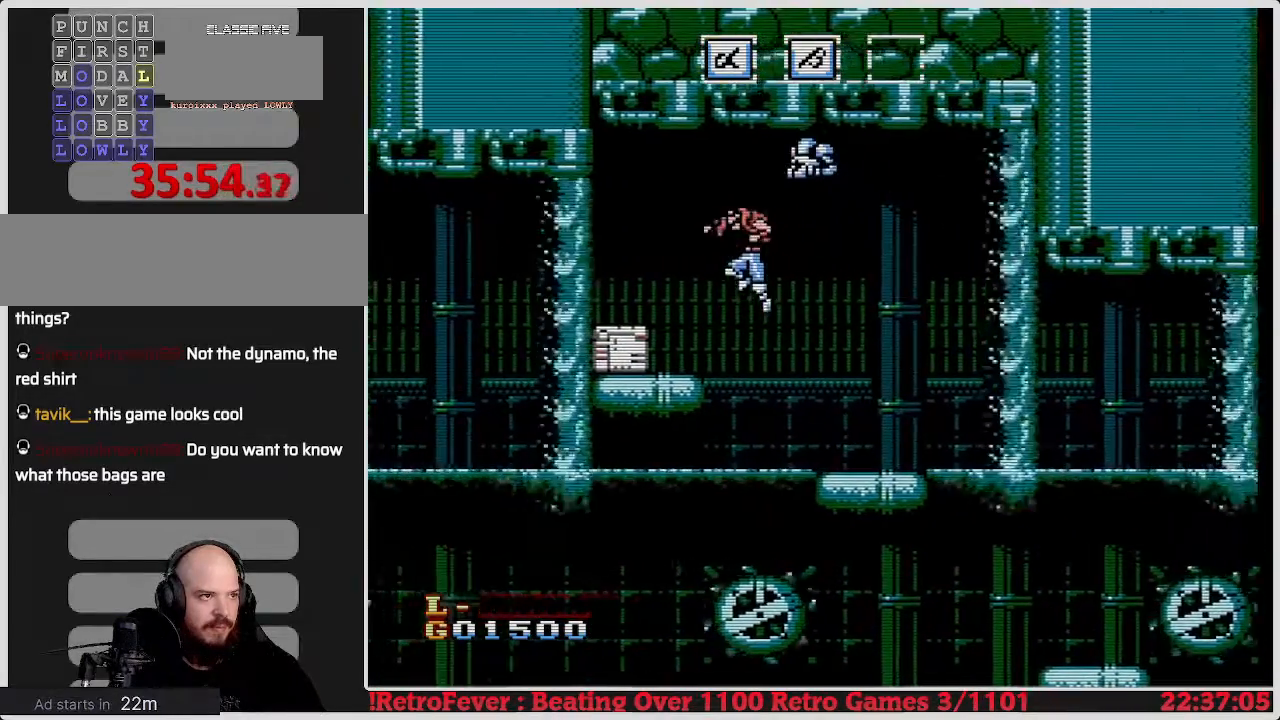
{"buttons": ["DPAD_LEFT"], "events": [[183, "DPAD_LEFT", "up"], [217, "DPAD_RIGHT", "down"], [350, "DPAD_RIGHT", "up"], [500, "DPAD_LEFT", "down"]]}
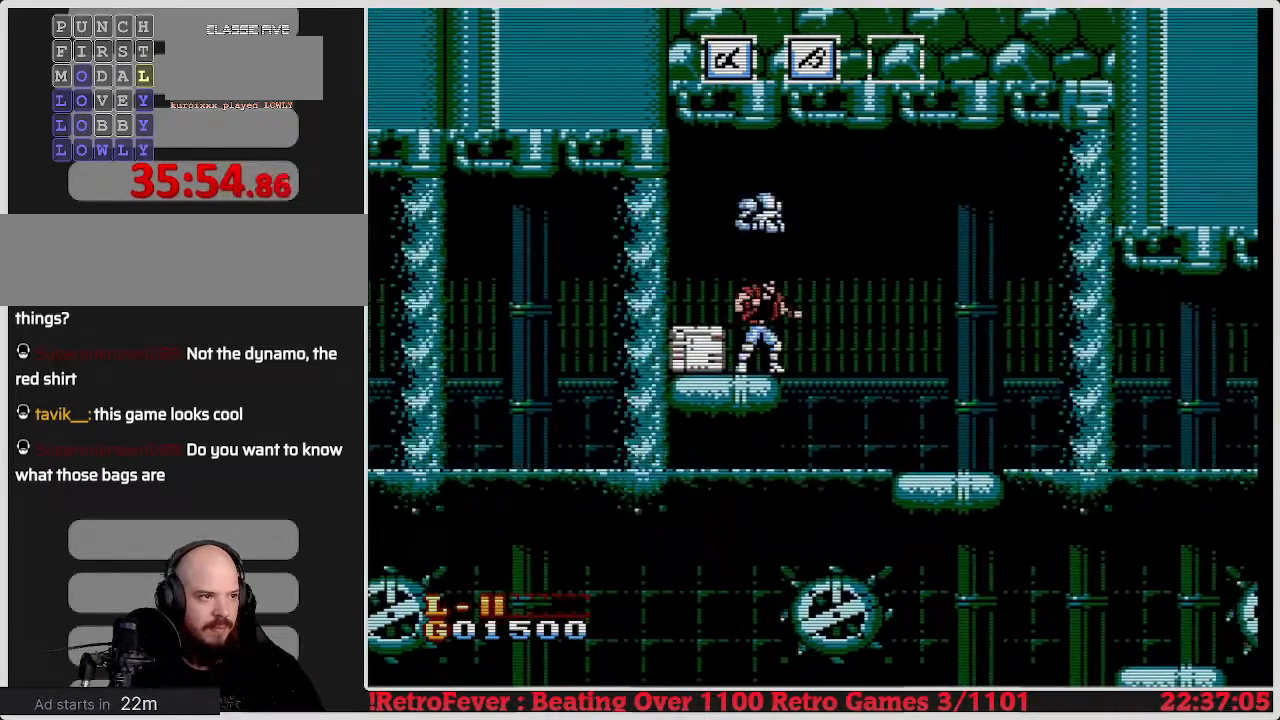
{"buttons": ["DPAD_DOWN"], "events": [[100, "DPAD_LEFT", "up"], [117, "DPAD_DOWN", "down"], [250, "B", "down"], [400, "B", "up"]]}
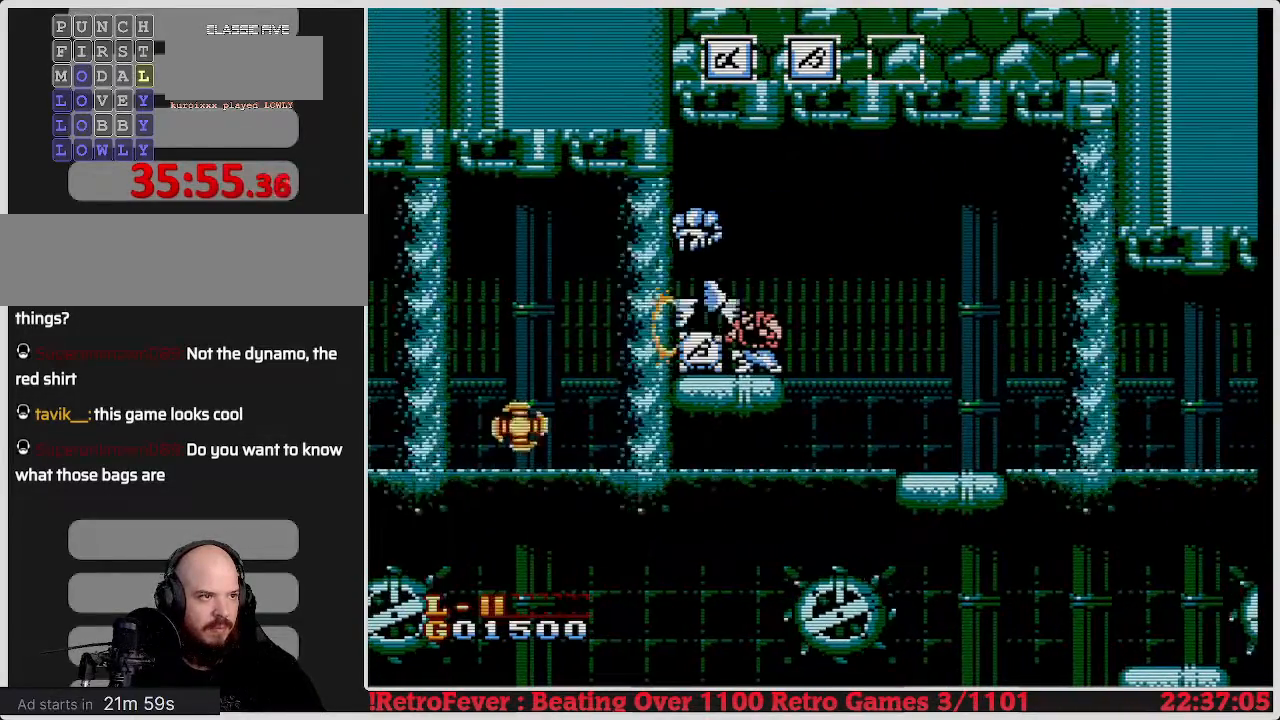
{"buttons": [], "events": [[217, "DPAD_DOWN", "up"]]}
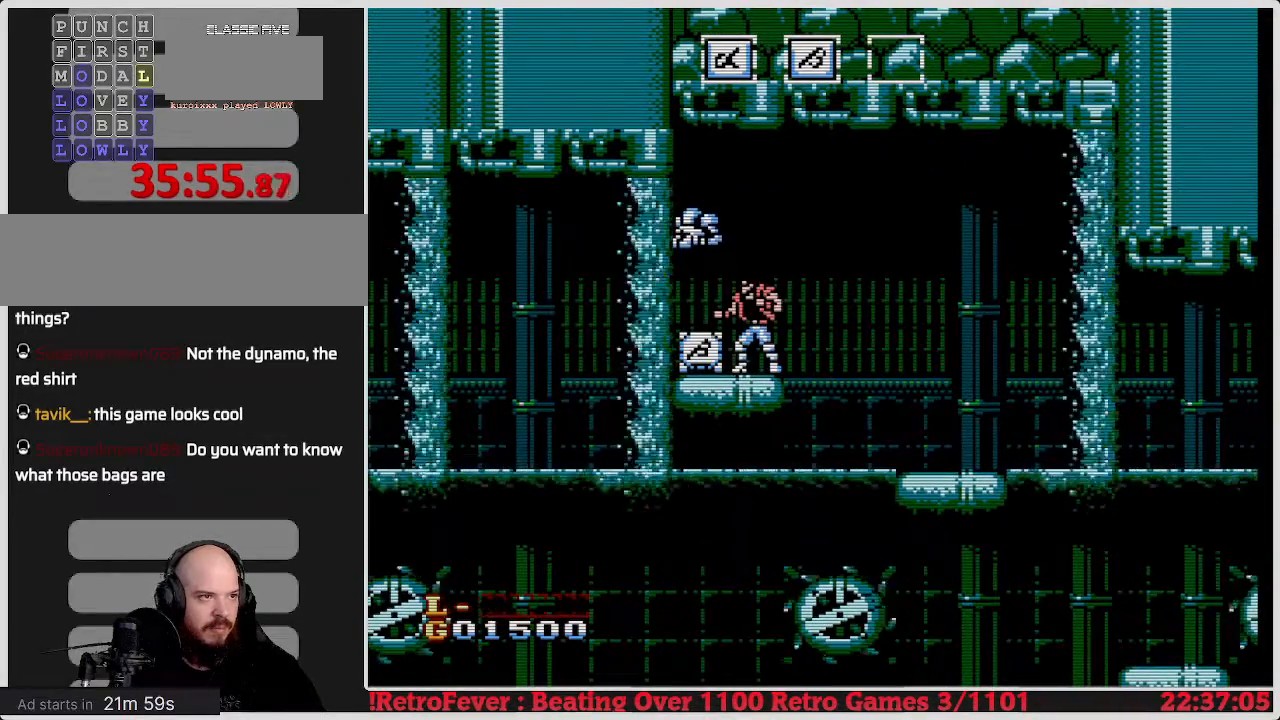
{"buttons": [], "events": []}
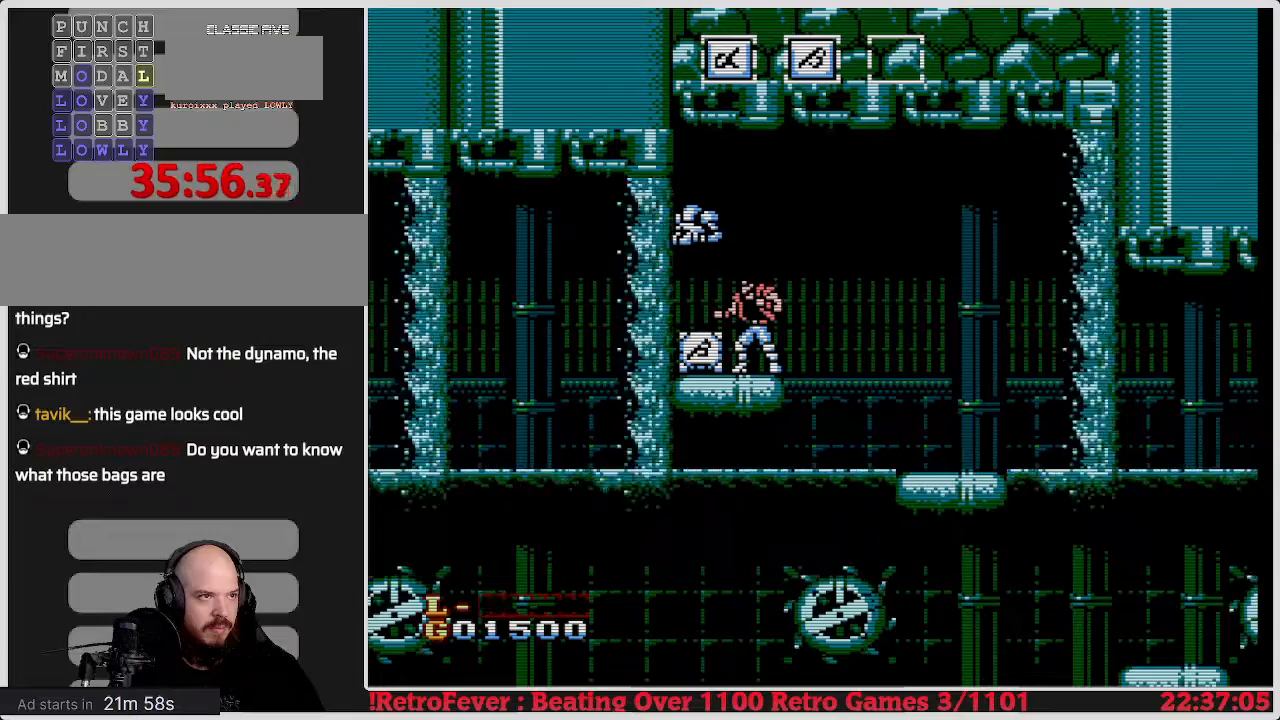
{"buttons": ["DPAD_RIGHT"], "events": [[67, "DPAD_LEFT", "down"], [317, "DPAD_LEFT", "up"], [333, "DPAD_RIGHT", "down"]]}
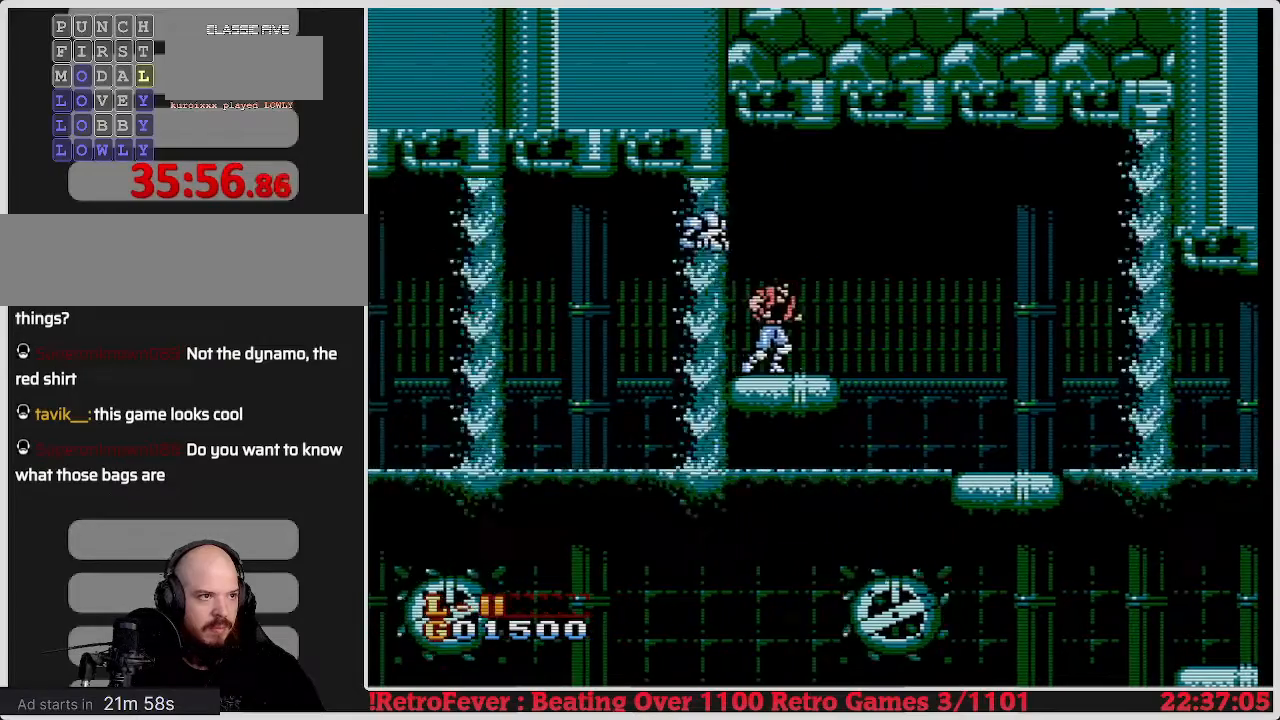
{"buttons": ["DPAD_RIGHT"], "events": [[233, "A", "down"], [350, "A", "up"]]}
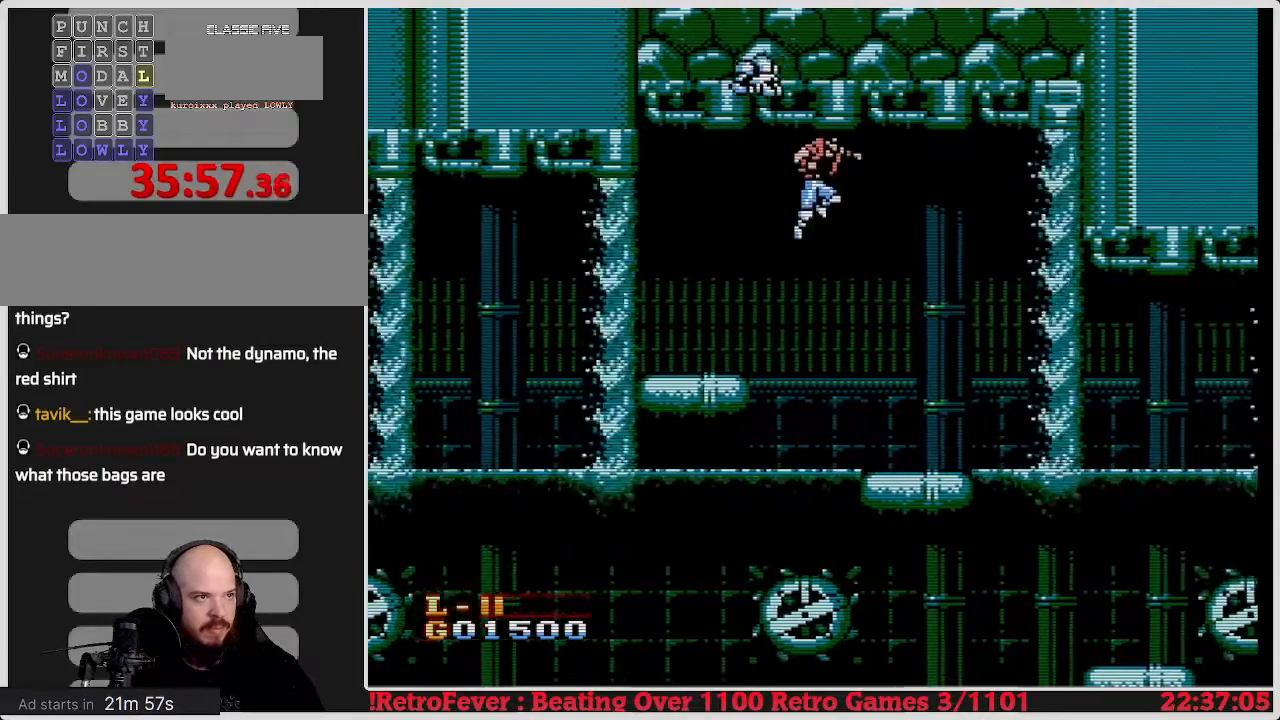
{"buttons": ["DPAD_RIGHT"], "events": []}
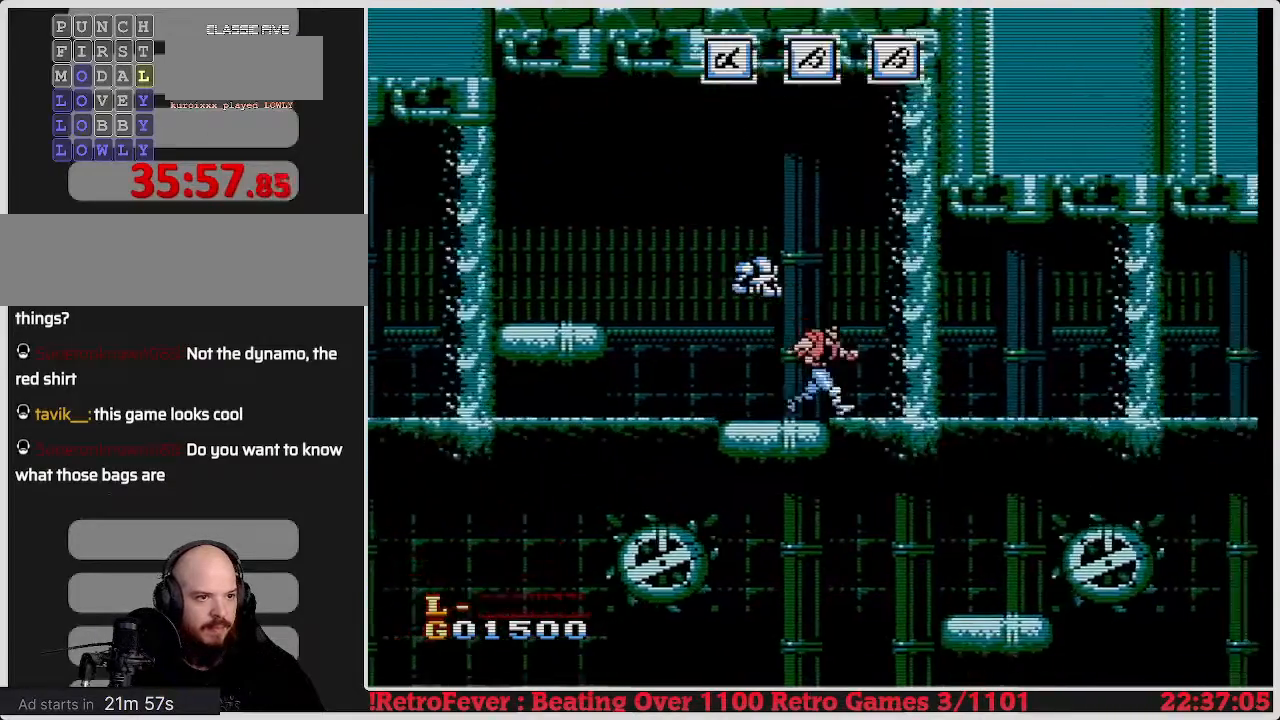
{"buttons": [], "events": [[150, "DPAD_RIGHT", "up"], [167, "DPAD_LEFT", "down"], [483, "DPAD_LEFT", "up"]]}